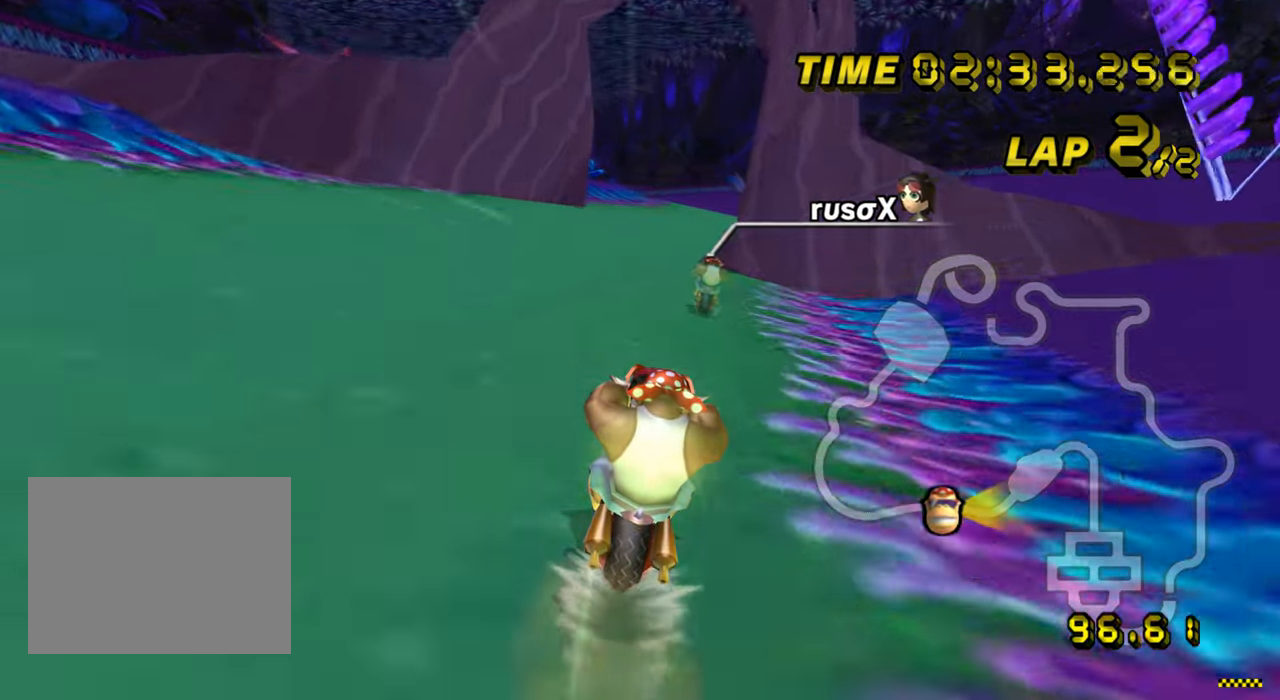
Gameplay with a controller (Nintendo layout); each line is a JSON object with the inputs held at the frame after it. "events" lists button and stick changes between this image and that frame as [ms after this image, input, new state], when the widget could be followed in between. Not read: B L3 R3 X Y Z.
{"buttons": ["A"], "left_stick": "center", "events": [[333, "DPAD_UP", "down"], [350, "DPAD_UP", "up"], [467, "DPAD_UP", "down"], [484, "DPAD_UP", "up"]]}
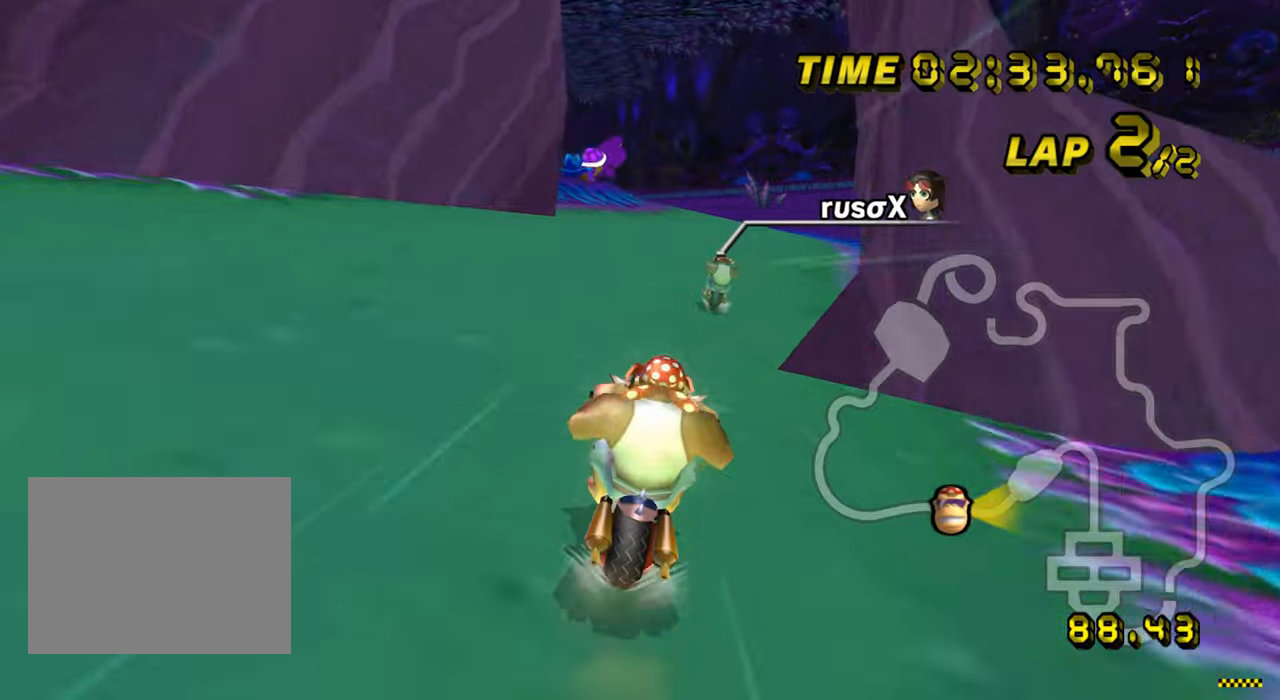
{"buttons": ["A"], "left_stick": "center", "events": [[17, "DPAD_DOWN", "down"], [34, "DPAD_DOWN", "up"], [134, "DPAD_DOWN", "down"], [151, "DPAD_DOWN", "up"], [201, "DPAD_UP", "down"], [217, "DPAD_UP", "up"]]}
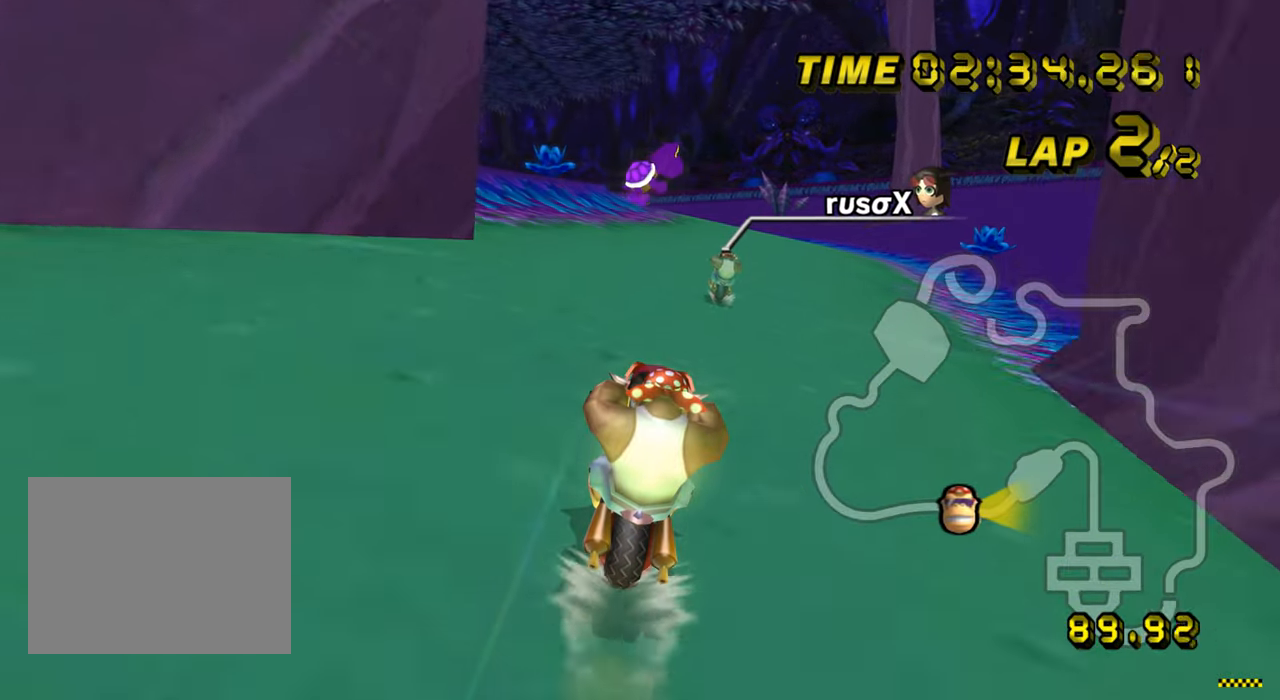
{"buttons": ["A"], "left_stick": "center", "events": []}
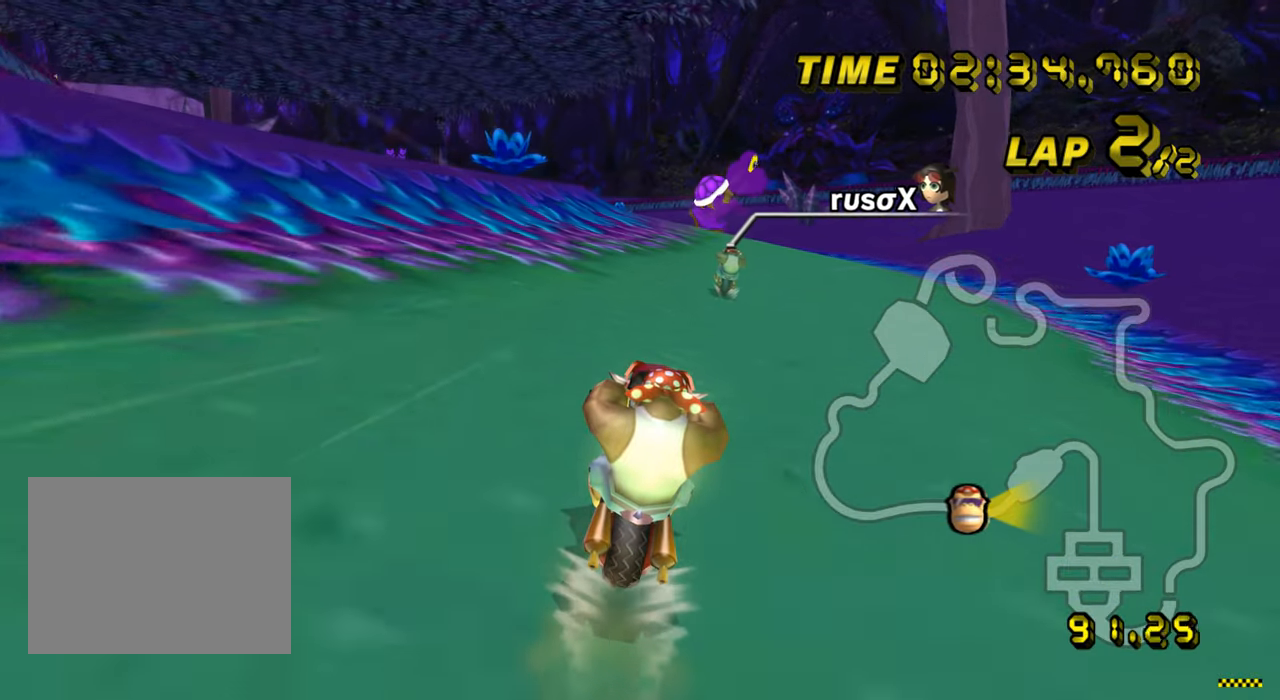
{"buttons": ["A"], "left_stick": "center", "events": []}
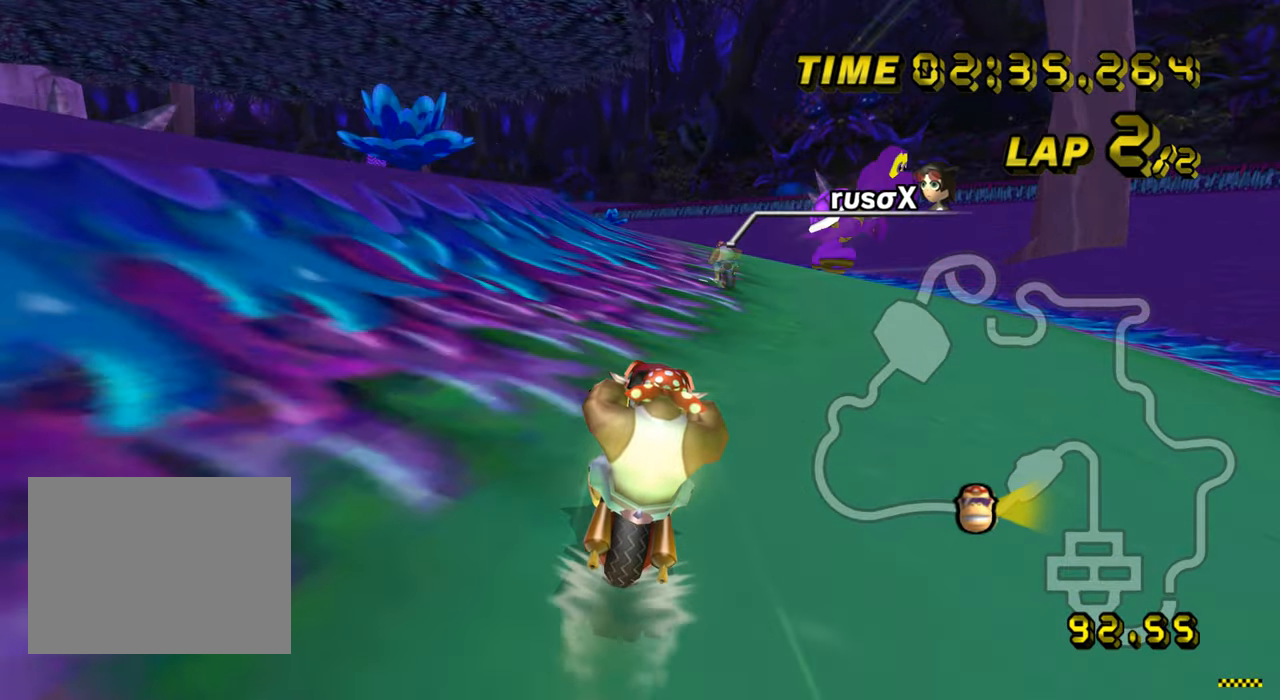
{"buttons": ["A", "R1"], "left_stick": "right", "events": [[150, "R1", "down"], [350, "left_stick", "up-left"], [450, "left_stick", "right"]]}
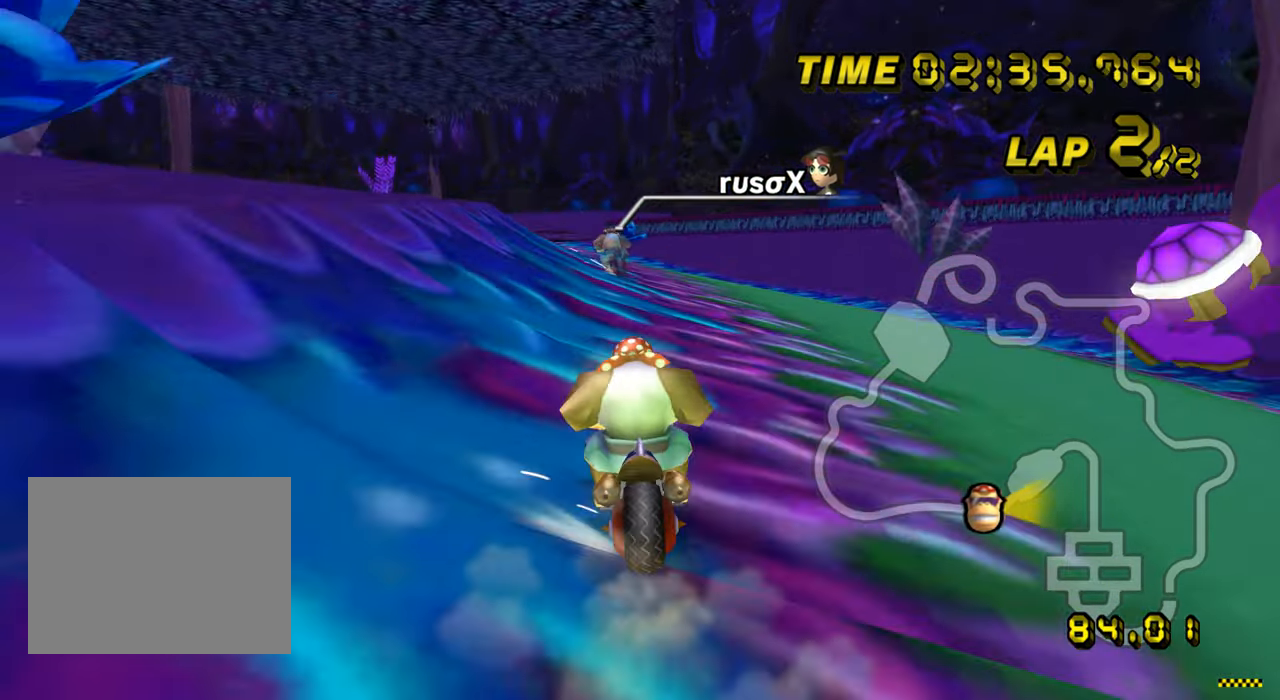
{"buttons": ["A", "R1"], "left_stick": "up-right", "events": [[484, "left_stick", "up-right"]]}
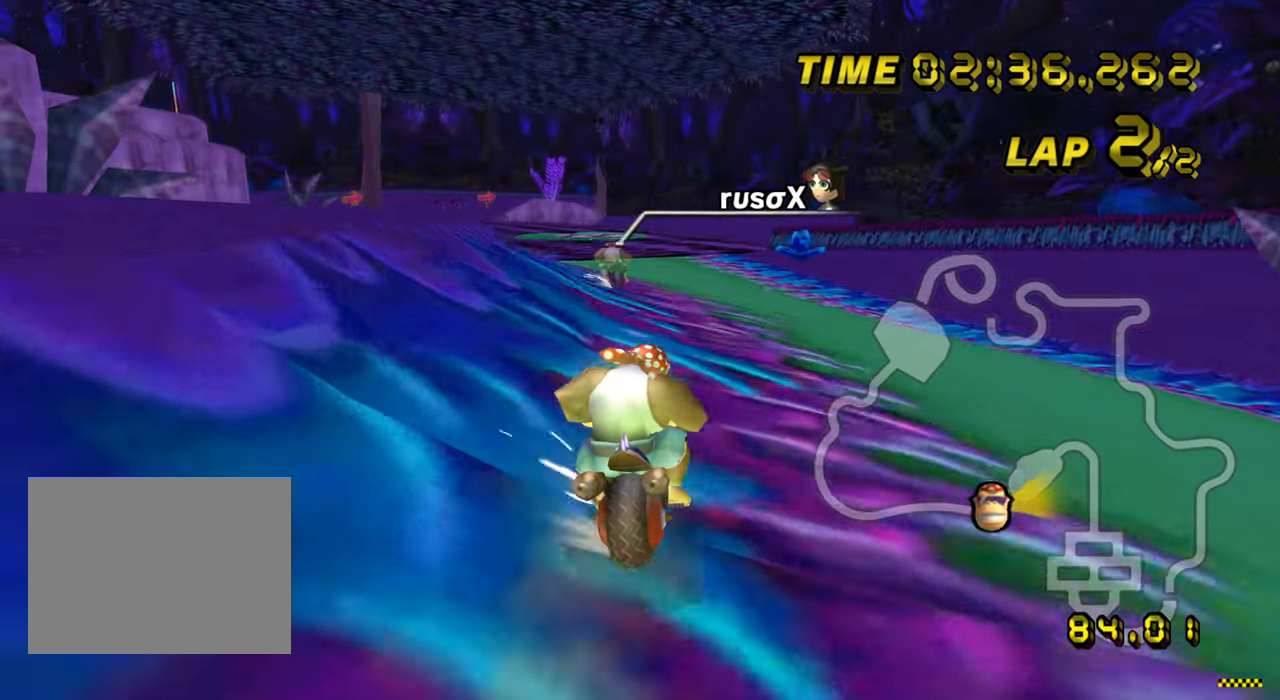
{"buttons": ["A", "R1"], "left_stick": "up-left", "events": [[17, "left_stick", "up-left"]]}
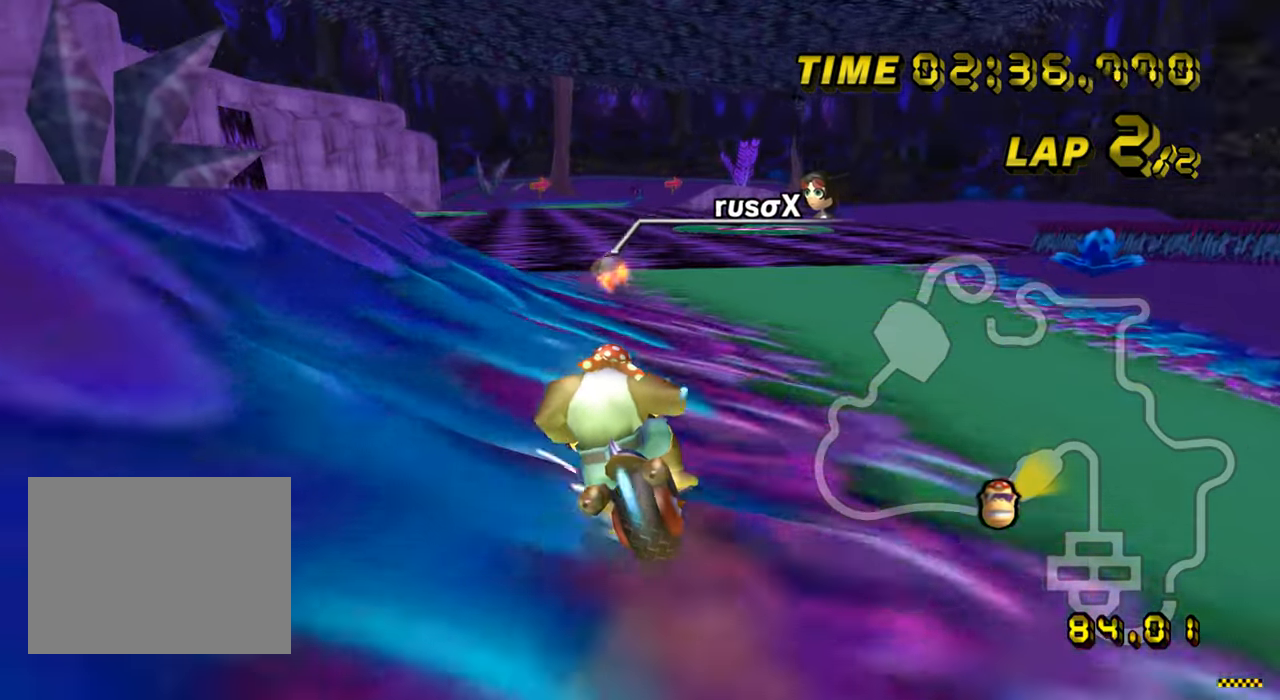
{"buttons": ["A"], "left_stick": "right", "events": [[184, "left_stick", "center"], [201, "R1", "up"], [317, "DPAD_UP", "down"], [334, "DPAD_UP", "up"], [401, "DPAD_DOWN", "down"], [418, "DPAD_DOWN", "up"], [484, "DPAD_UP", "down"], [501, "DPAD_UP", "up"], [501, "left_stick", "right"]]}
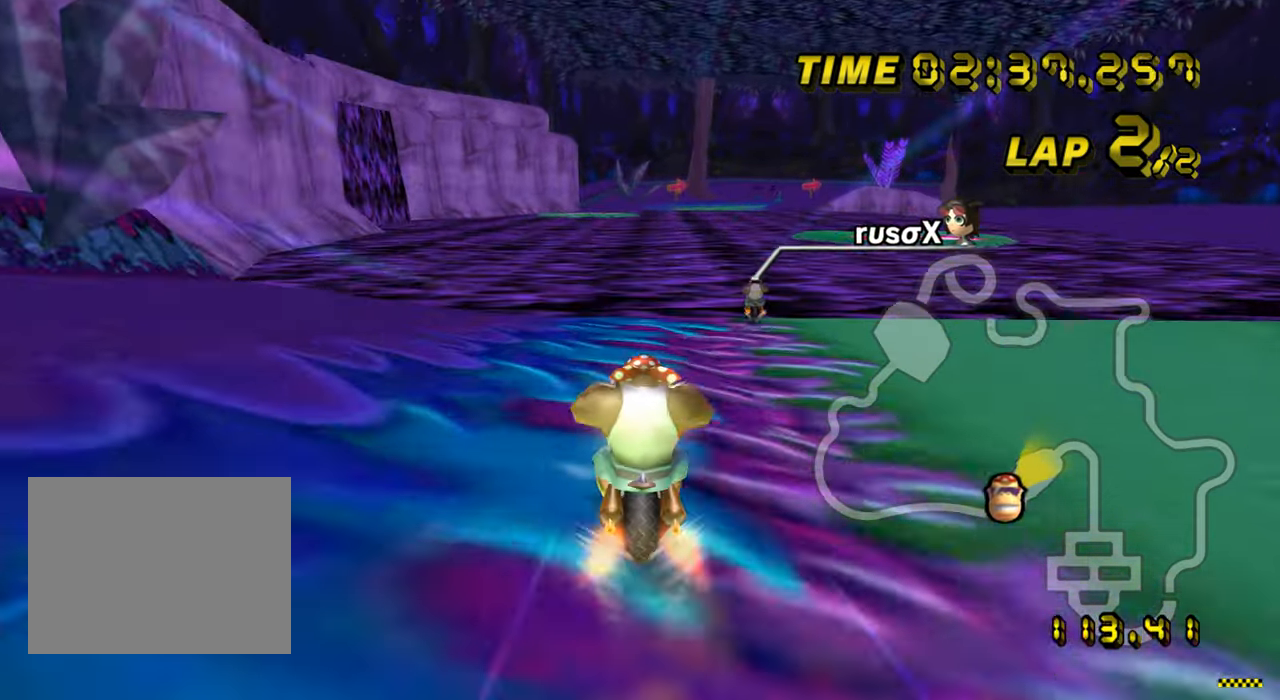
{"buttons": ["A"], "left_stick": "center", "events": [[50, "DPAD_DOWN", "down"], [67, "DPAD_DOWN", "up"], [83, "left_stick", "center"], [100, "DPAD_UP", "down"], [117, "DPAD_UP", "up"], [150, "left_stick", "right"], [250, "left_stick", "center"]]}
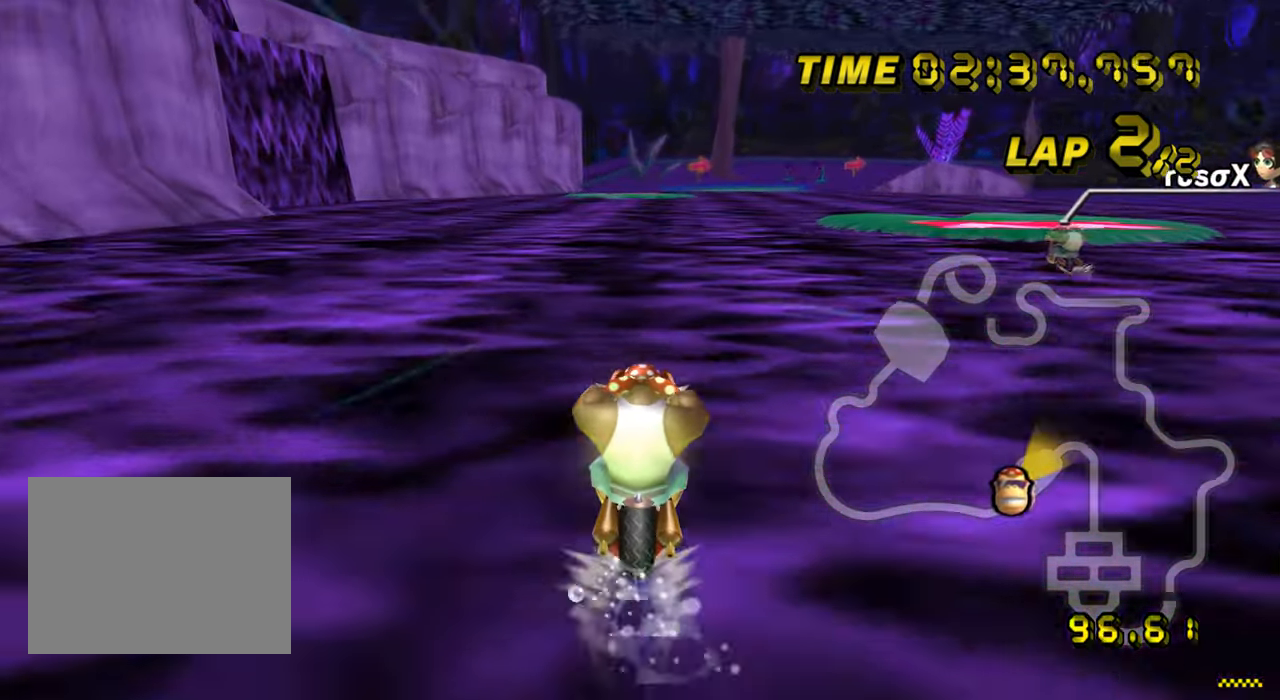
{"buttons": ["A", "R1"], "left_stick": "right", "events": [[351, "R1", "down"], [351, "left_stick", "right"]]}
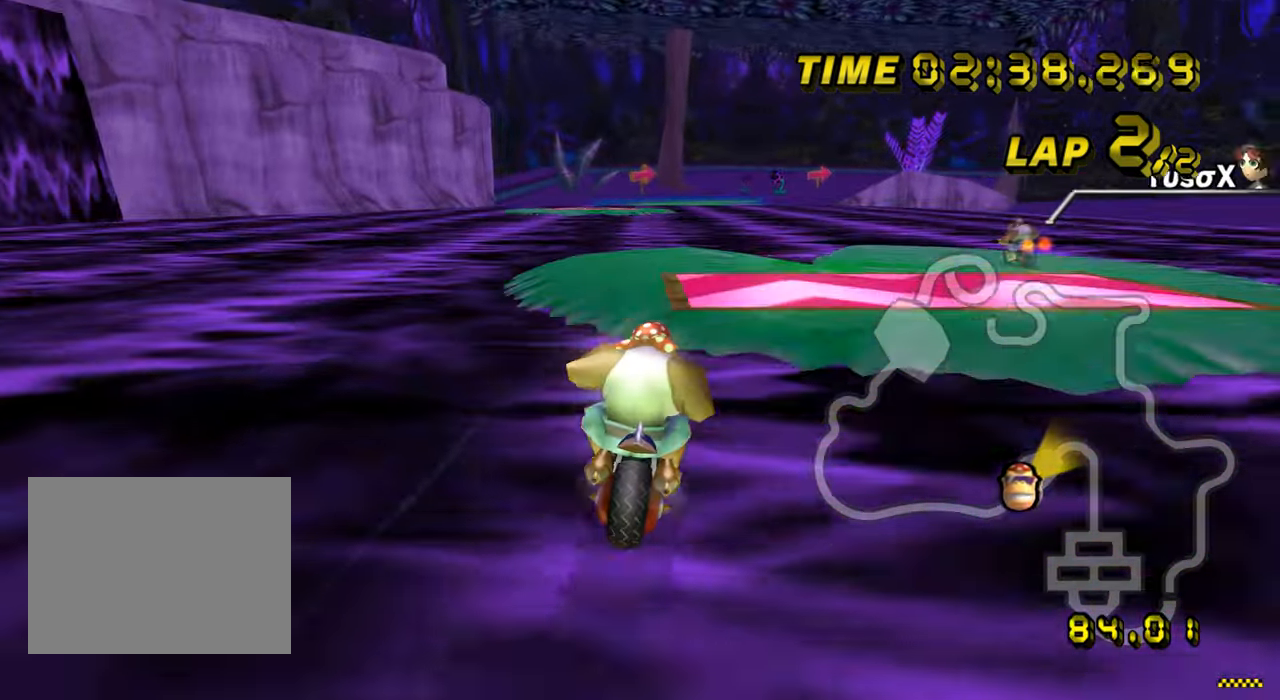
{"buttons": ["A"], "left_stick": "center", "events": [[67, "left_stick", "center"], [117, "R1", "up"], [300, "DPAD_UP", "down"], [317, "DPAD_UP", "up"], [367, "DPAD_DOWN", "down"], [384, "DPAD_DOWN", "up"], [451, "DPAD_UP", "down"], [467, "DPAD_UP", "up"]]}
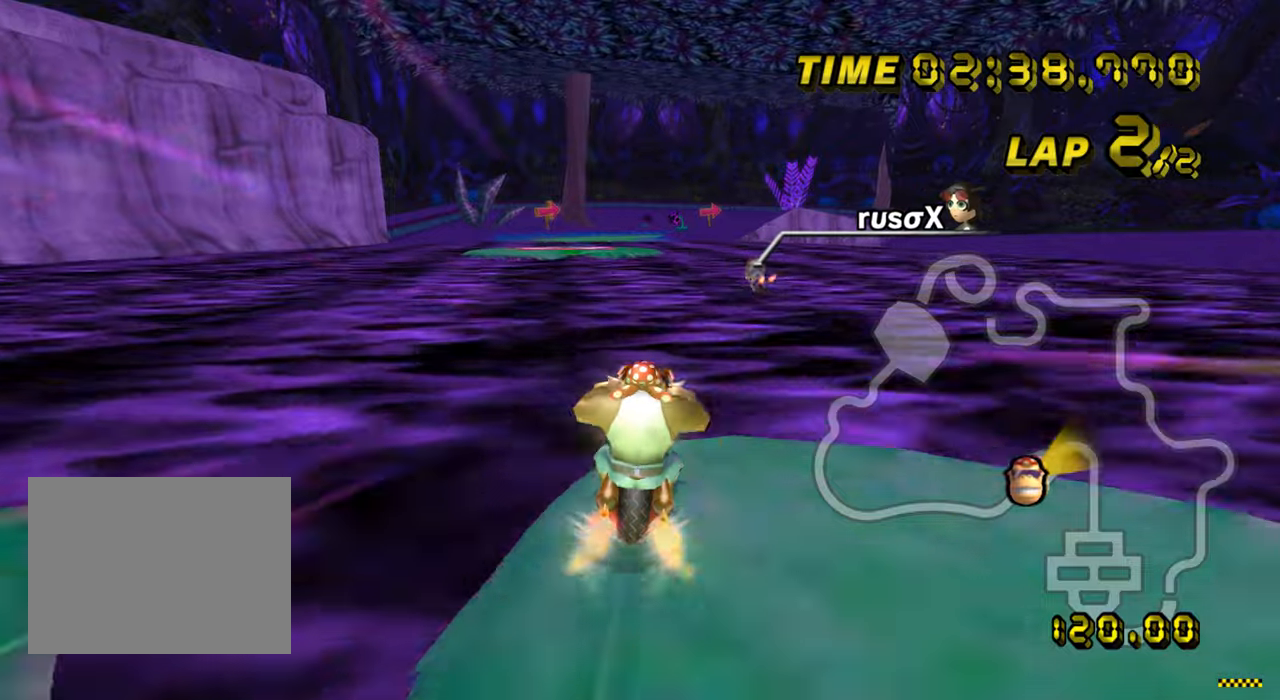
{"buttons": ["A"], "left_stick": "left", "events": [[467, "left_stick", "left"]]}
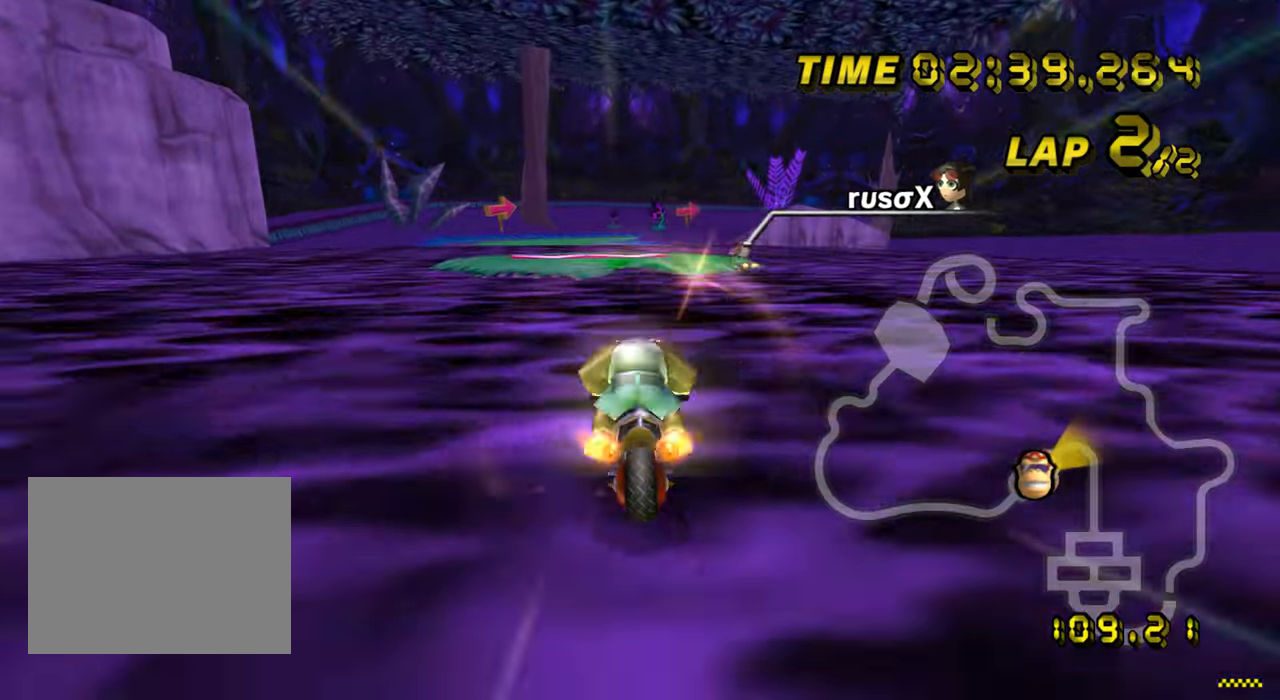
{"buttons": ["A", "R1"], "left_stick": "up", "events": [[150, "DPAD_UP", "down"], [150, "left_stick", "center"], [167, "DPAD_UP", "up"], [384, "R1", "down"], [401, "left_stick", "right"], [501, "left_stick", "up"]]}
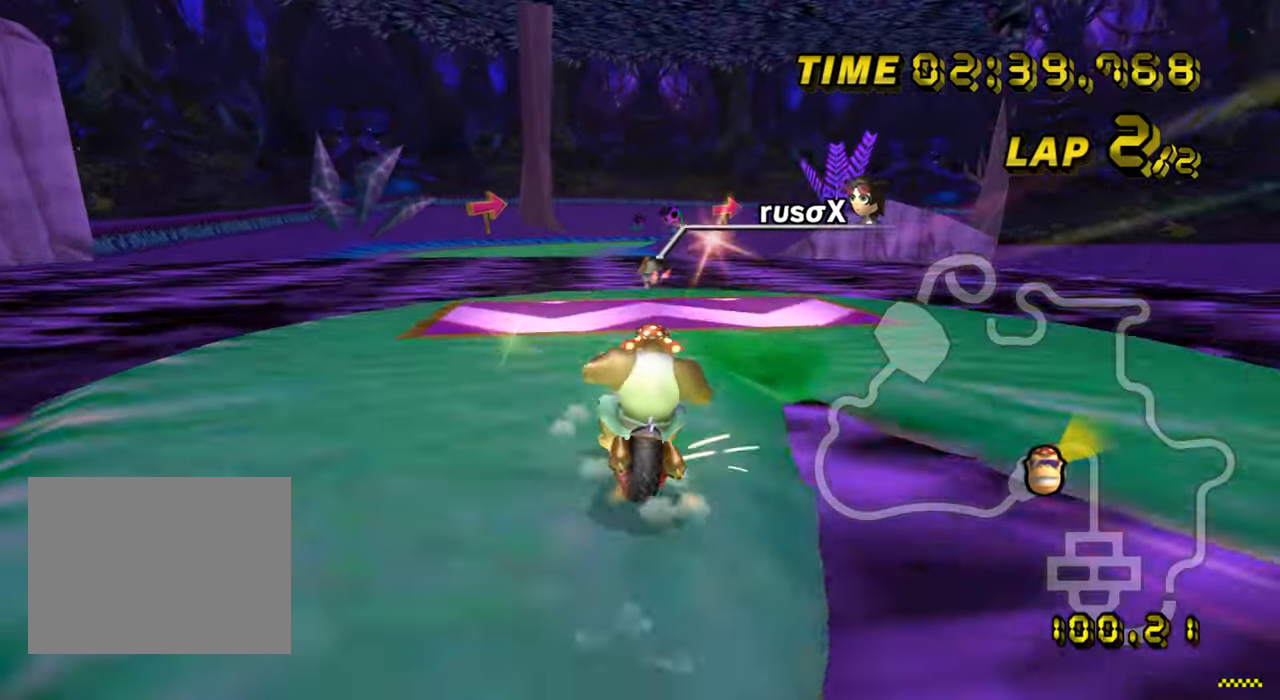
{"buttons": ["A", "R1"], "left_stick": "up-left", "events": [[117, "left_stick", "up-left"], [317, "left_stick", "up"], [417, "left_stick", "up-left"]]}
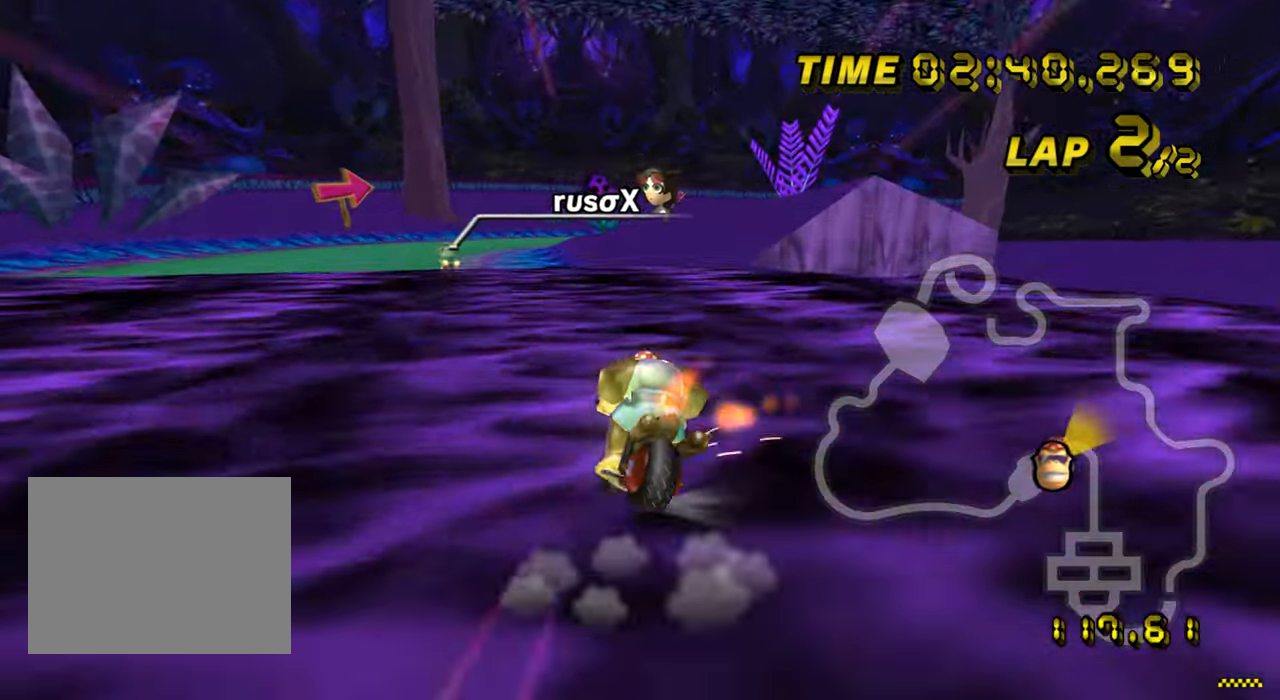
{"buttons": ["A", "R1"], "left_stick": "up-right", "events": [[267, "left_stick", "up-right"]]}
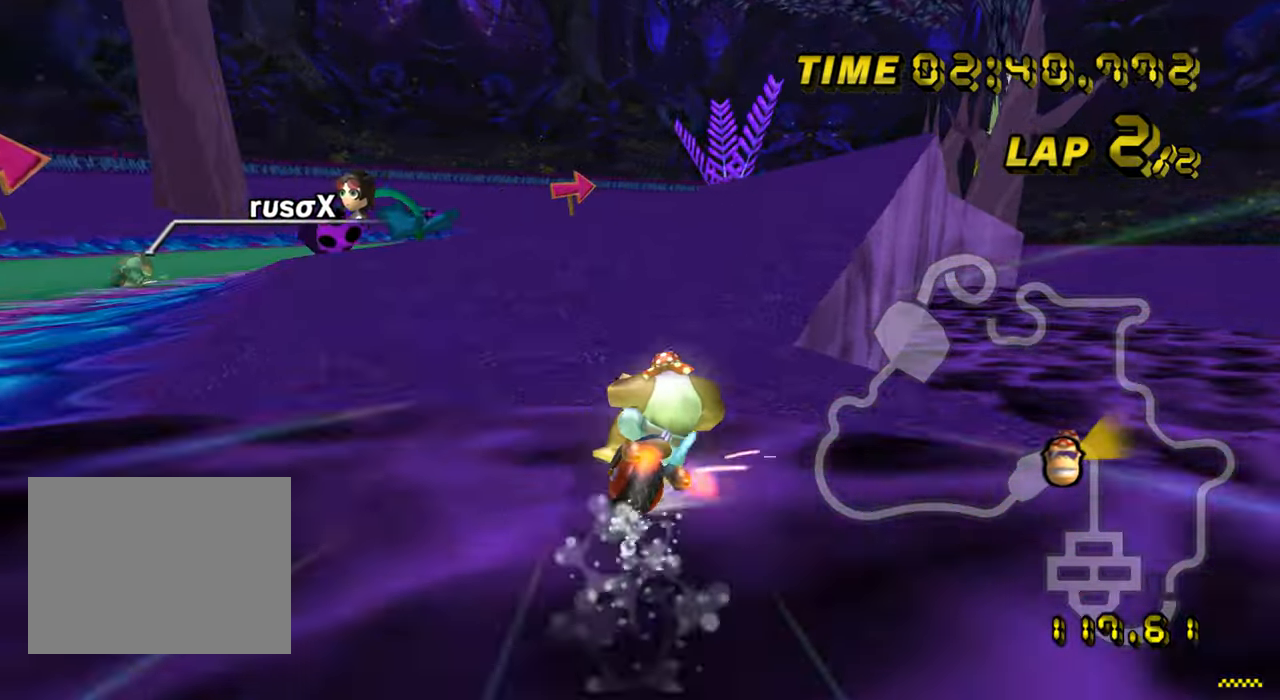
{"buttons": ["A", "R1"], "left_stick": "left", "events": [[83, "left_stick", "right"], [183, "left_stick", "left"], [317, "DPAD_DOWN", "down"], [333, "DPAD_DOWN", "up"], [383, "DPAD_UP", "down"], [400, "DPAD_UP", "up"]]}
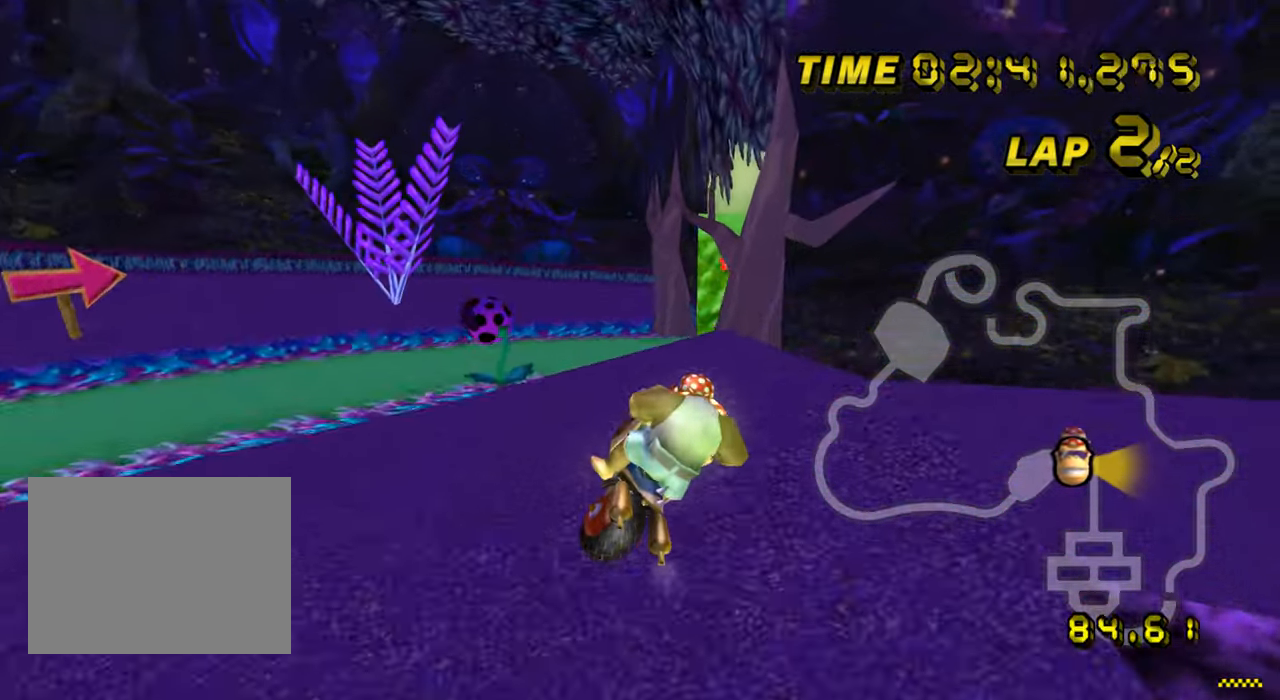
{"buttons": ["A", "R1"], "left_stick": "up", "events": [[134, "left_stick", "down-left"], [301, "left_stick", "down"], [451, "left_stick", "up"]]}
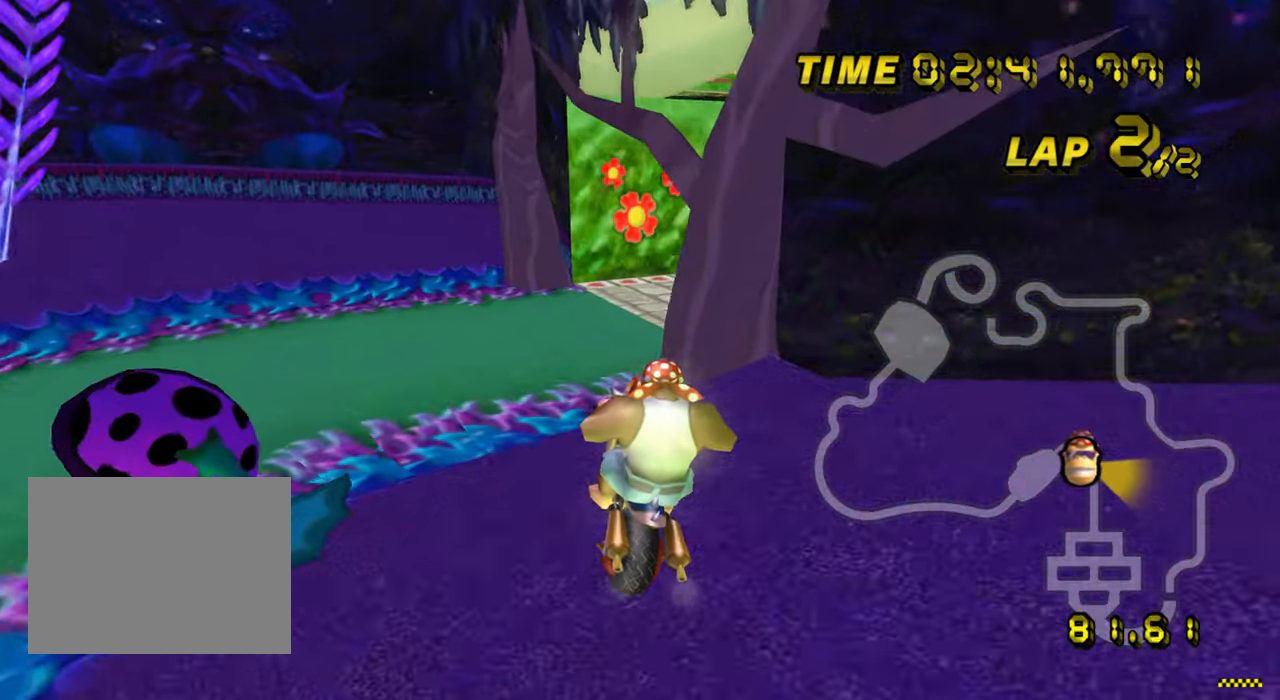
{"buttons": ["A", "R1"], "left_stick": "up-right", "events": [[467, "left_stick", "up-right"]]}
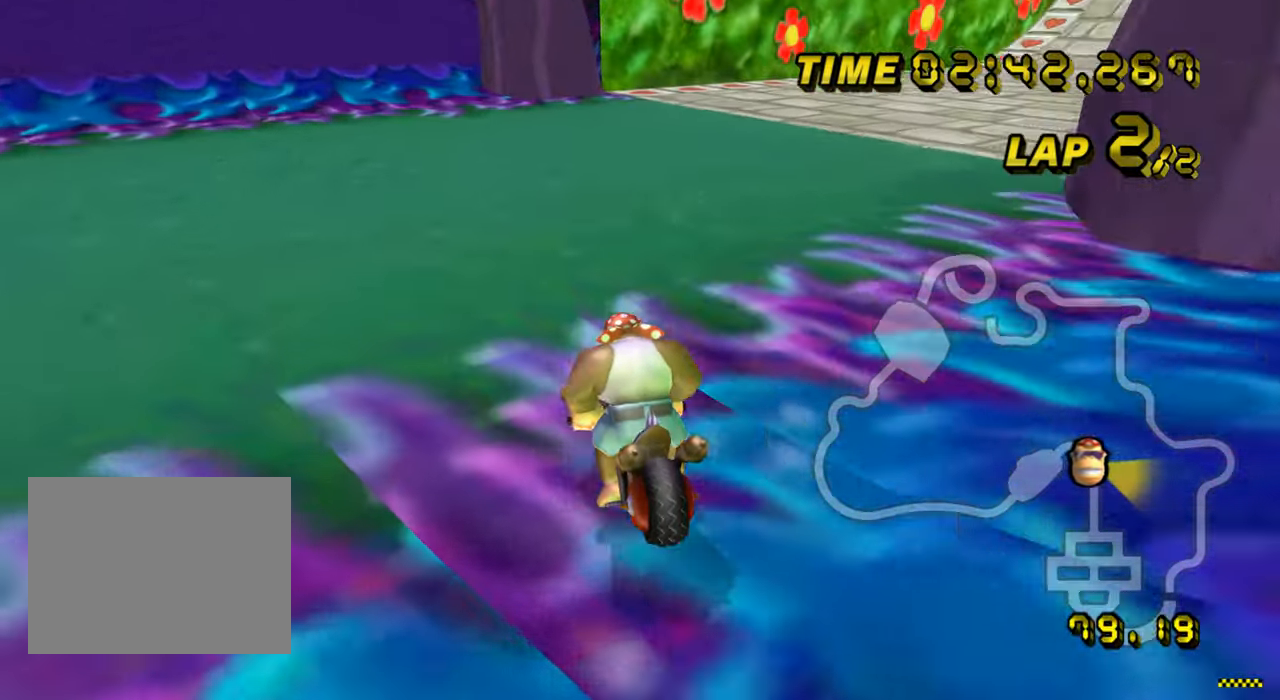
{"buttons": ["A", "R1"], "left_stick": "right", "events": [[34, "left_stick", "right"]]}
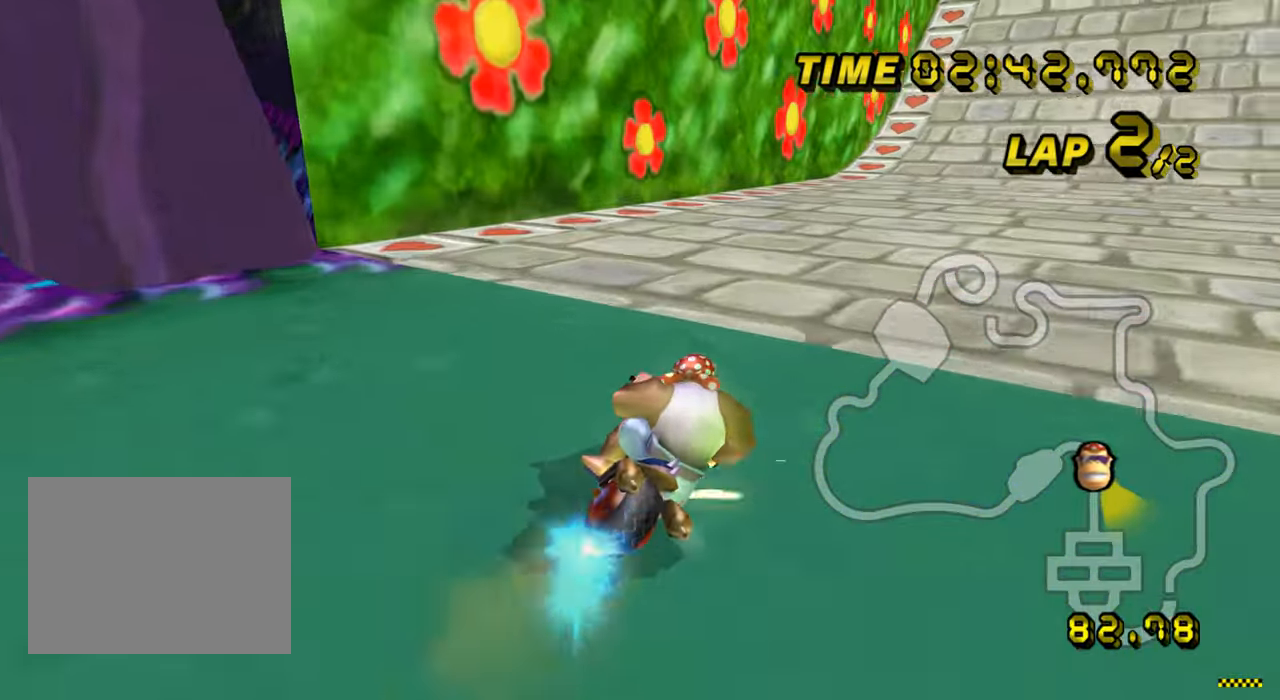
{"buttons": ["A"], "left_stick": "right", "events": [[66, "R1", "up"], [117, "DPAD_UP", "down"], [133, "DPAD_UP", "up"]]}
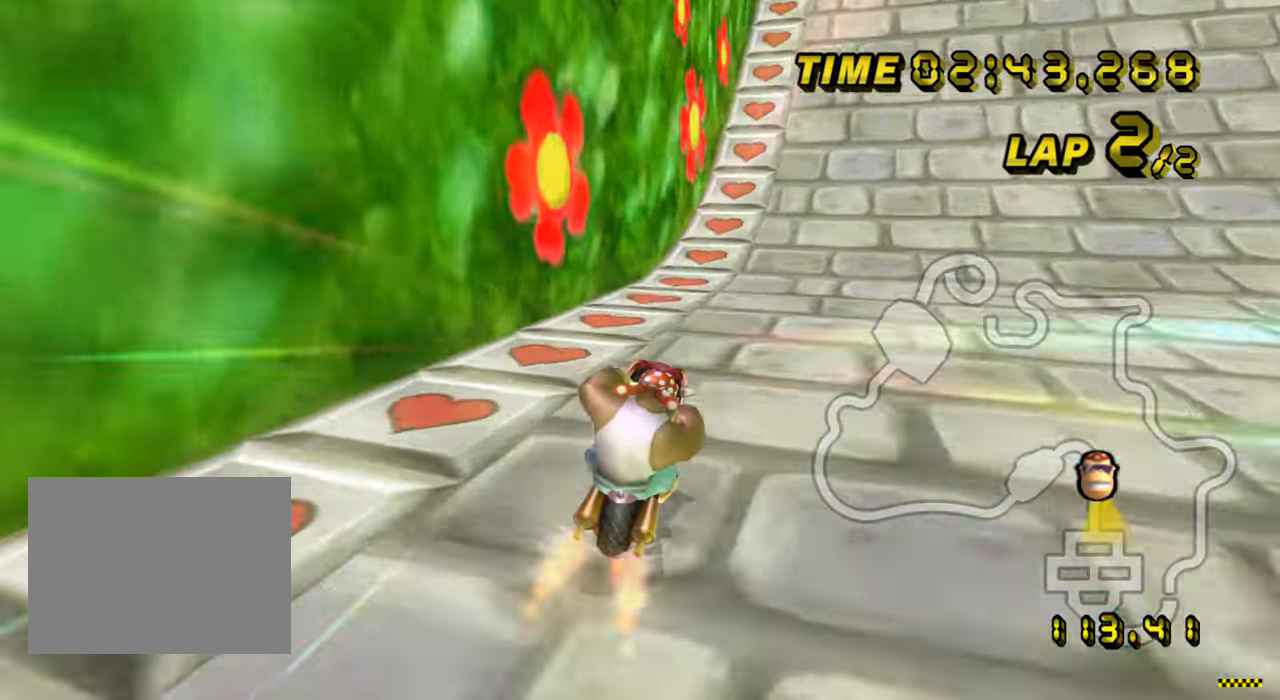
{"buttons": ["A"], "left_stick": "center", "events": [[67, "left_stick", "center"]]}
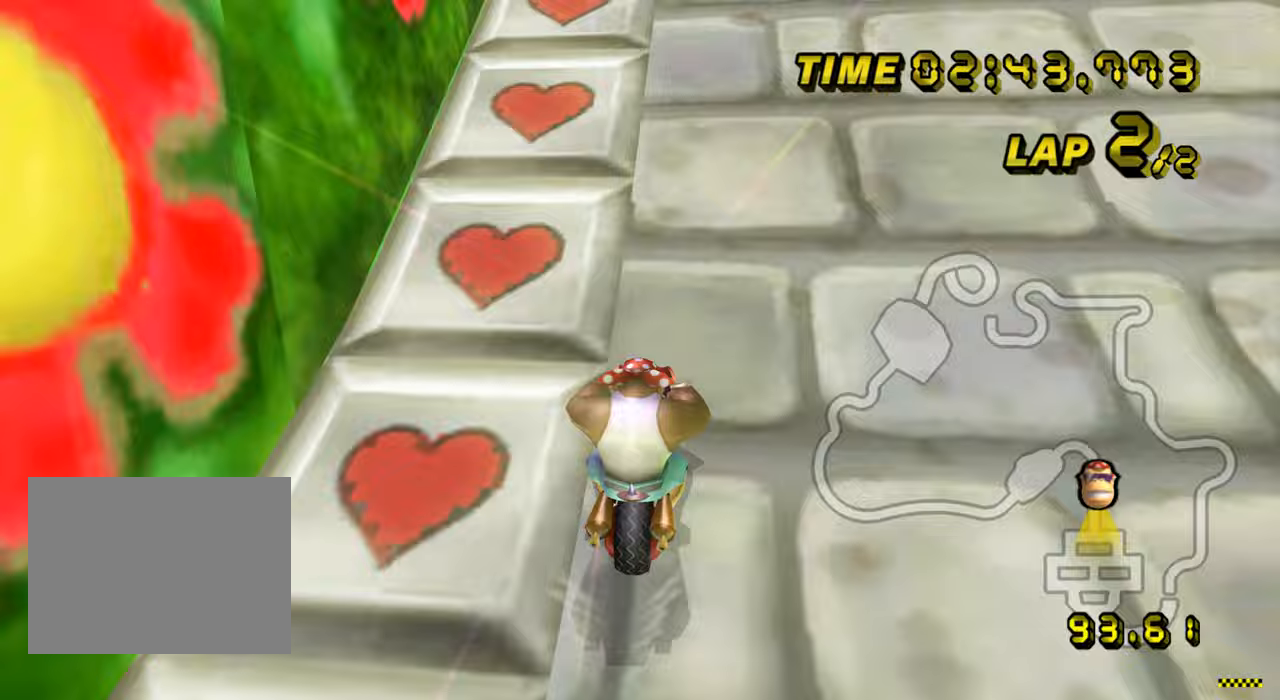
{"buttons": ["A"], "left_stick": "center", "events": [[83, "left_stick", "up-left"], [184, "DPAD_UP", "down"], [184, "left_stick", "center"], [200, "DPAD_UP", "up"]]}
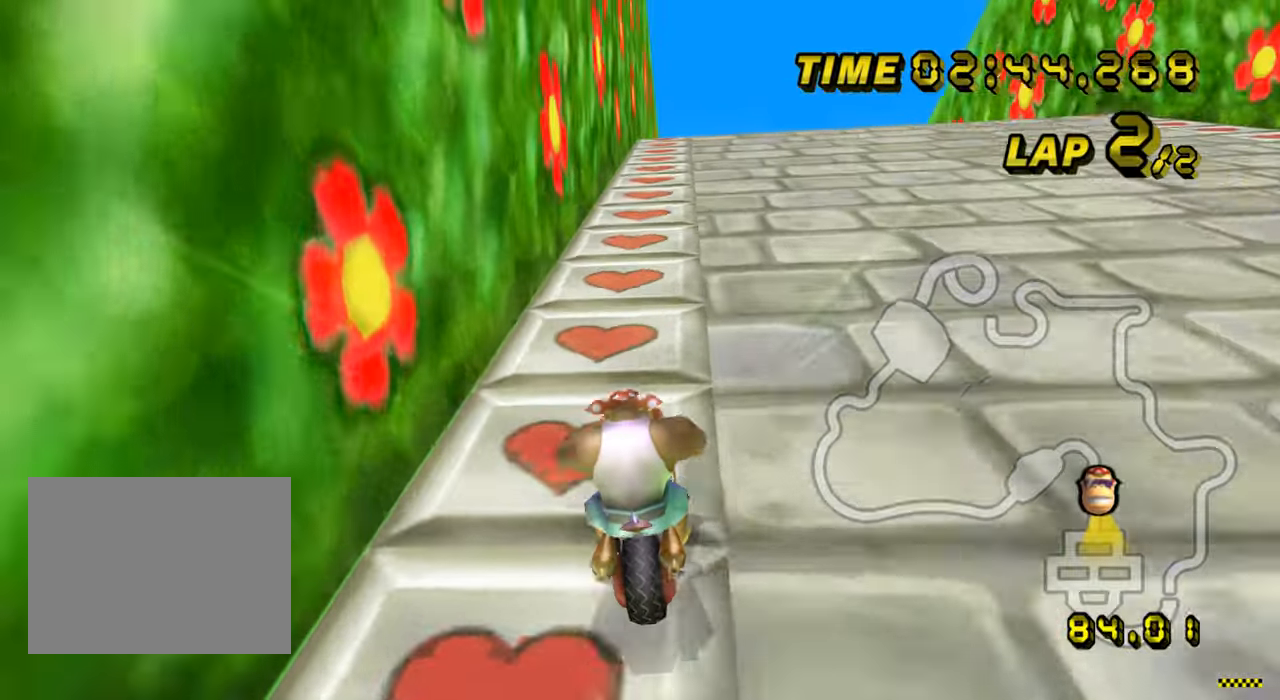
{"buttons": ["A", "R1"], "left_stick": "up-right", "events": [[50, "DPAD_UP", "down"], [66, "DPAD_UP", "up"], [250, "R1", "down"], [450, "left_stick", "up-right"]]}
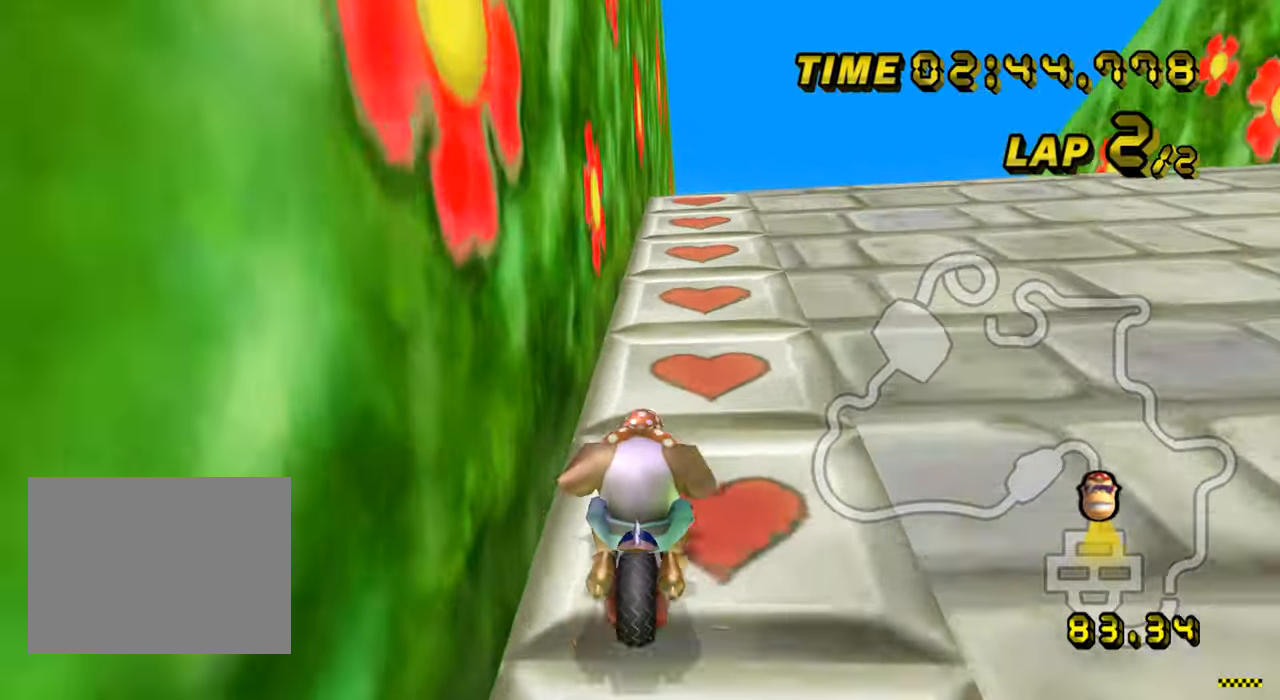
{"buttons": ["A", "R1"], "left_stick": "up-right", "events": []}
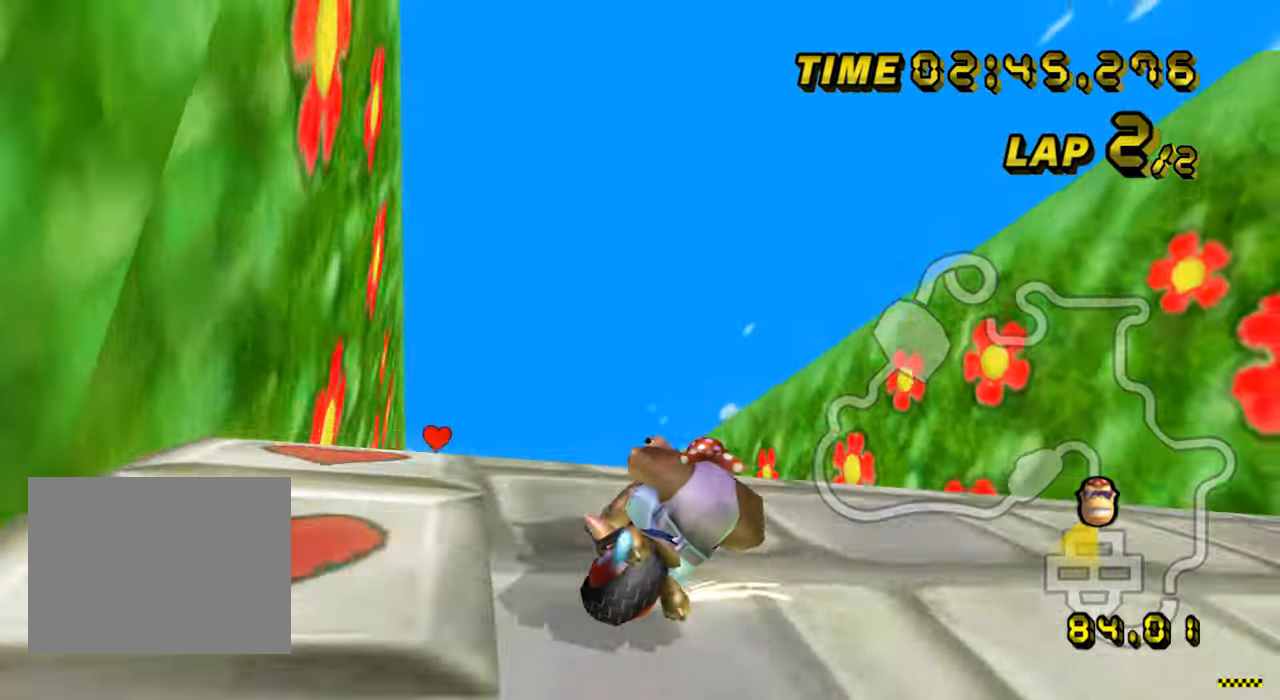
{"buttons": ["A"], "left_stick": "up-left", "events": [[483, "R1", "up"], [483, "left_stick", "up-left"]]}
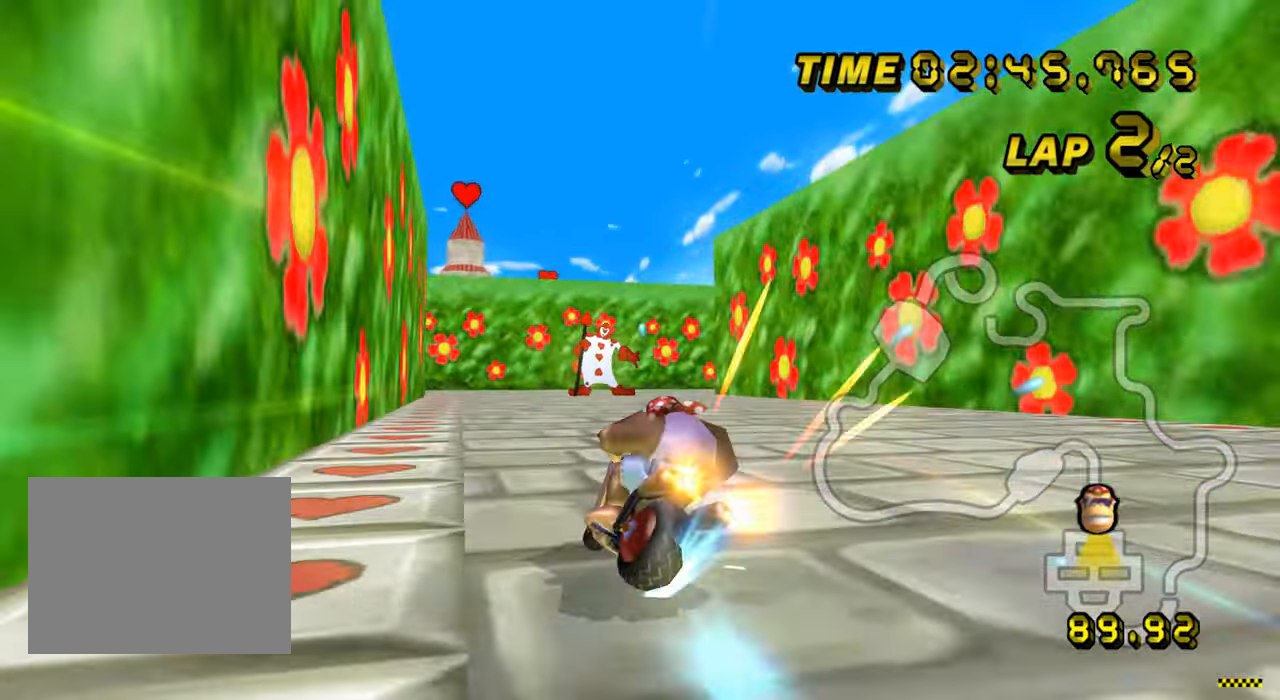
{"buttons": ["A", "R1"], "left_stick": "center", "events": [[83, "DPAD_UP", "down"], [100, "DPAD_UP", "up"], [200, "left_stick", "right"], [300, "left_stick", "center"], [450, "R1", "down"]]}
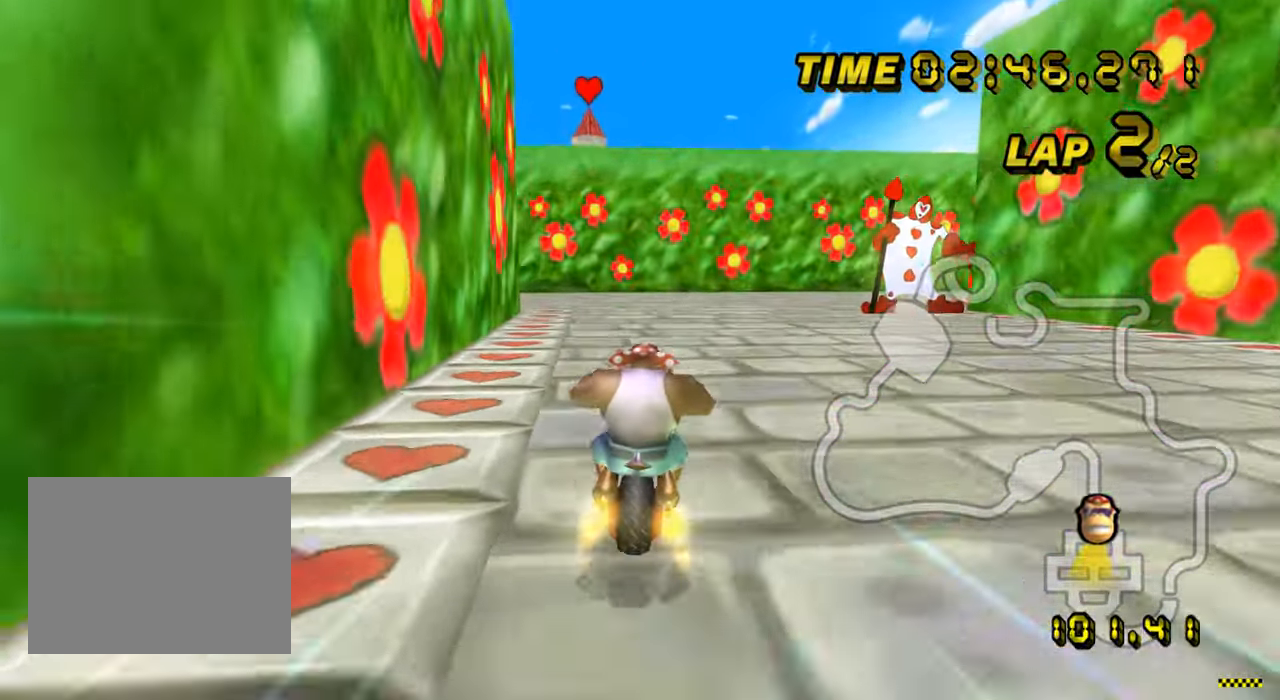
{"buttons": ["A", "R1"], "left_stick": "up-left", "events": [[183, "left_stick", "left"], [233, "left_stick", "up-left"]]}
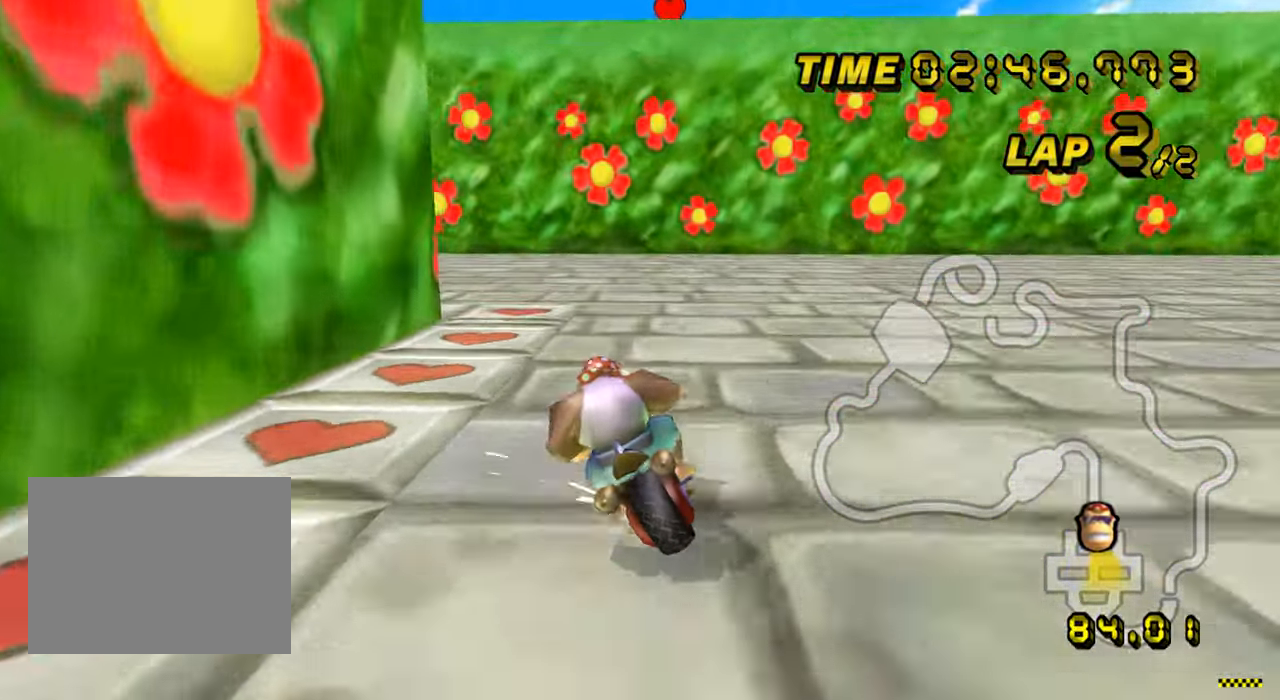
{"buttons": ["A", "R1"], "left_stick": "up-left", "events": []}
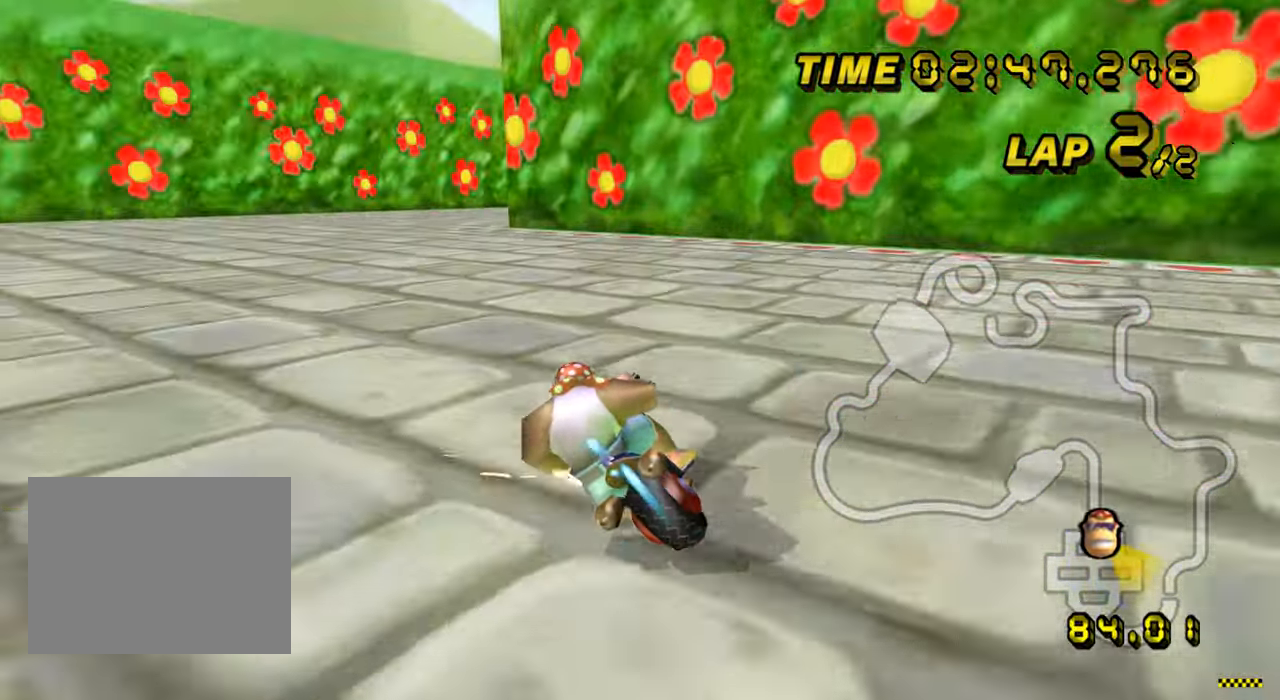
{"buttons": ["A", "R1"], "left_stick": "right", "events": [[233, "R1", "up"], [266, "R1", "down"], [266, "left_stick", "right"]]}
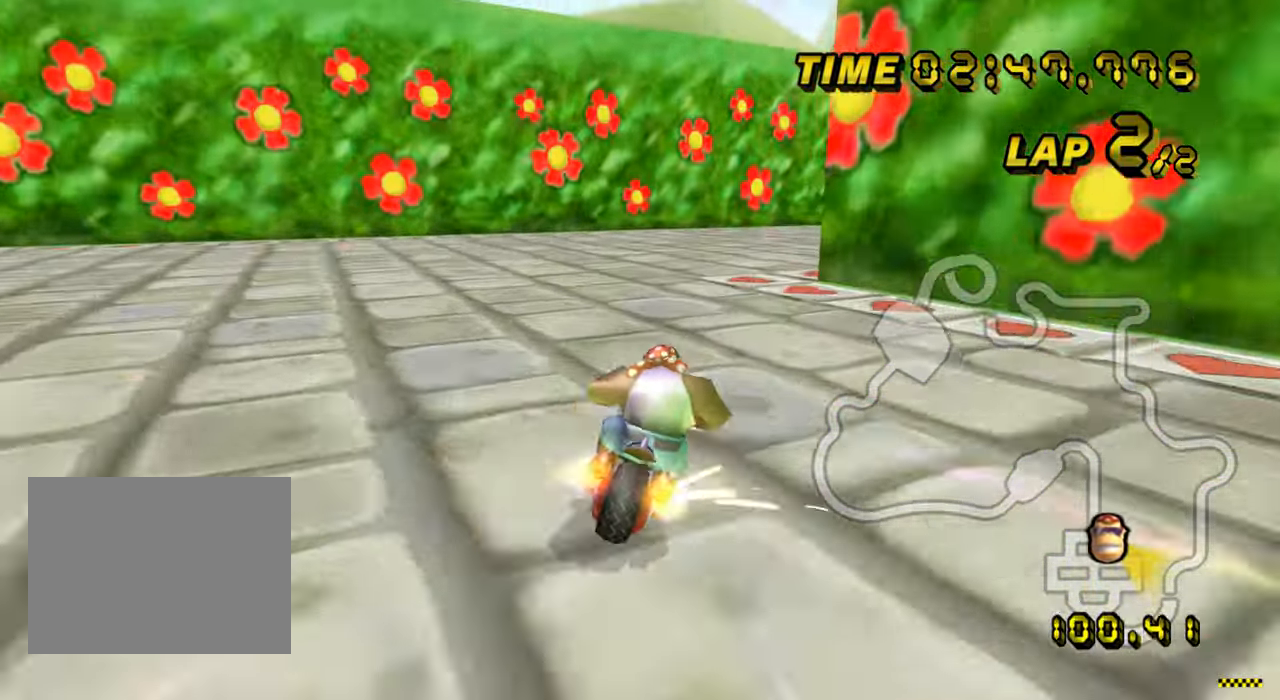
{"buttons": ["A"], "left_stick": "center", "events": [[100, "R1", "up"], [133, "DPAD_UP", "down"], [150, "DPAD_UP", "up"], [200, "left_stick", "center"], [300, "left_stick", "left"], [467, "left_stick", "center"]]}